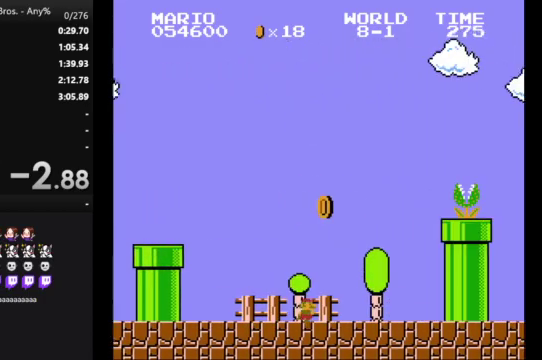
Gameplay with a controller (Nintendo layout); each line is a JSON object with the inputs held at the frame after it. "events" lists button and stick changes between this image and that frame as [ms after this image, input, new state], when the widget could be followed in between. Not read: L3 R3.
{"buttons": ["A", "B", "DPAD_RIGHT"], "events": [[167, "A", "down"]]}
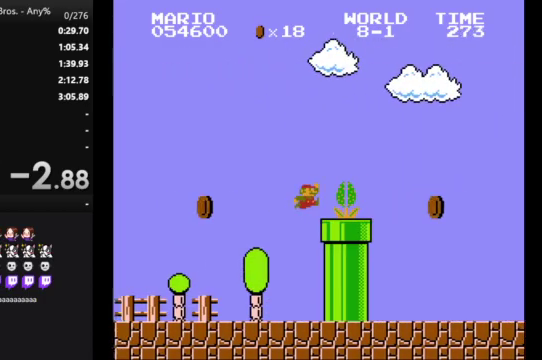
{"buttons": ["B", "DPAD_RIGHT"], "events": [[167, "A", "up"]]}
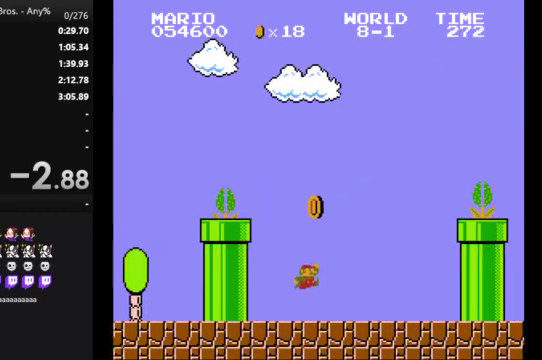
{"buttons": ["A", "B", "DPAD_RIGHT"], "events": [[267, "A", "down"]]}
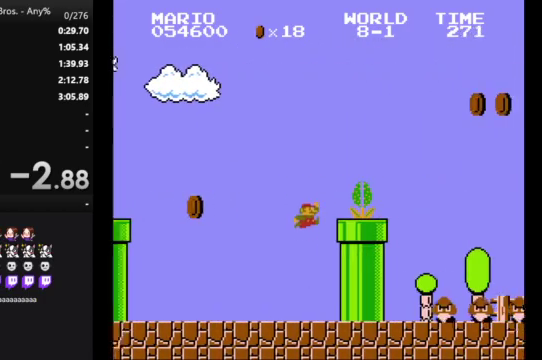
{"buttons": ["A", "B", "DPAD_RIGHT"], "events": []}
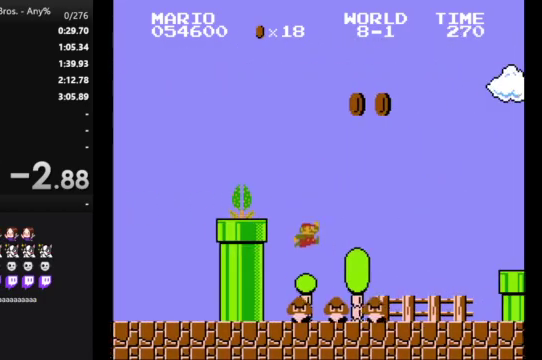
{"buttons": ["B"], "events": [[467, "A", "up"], [500, "DPAD_RIGHT", "up"]]}
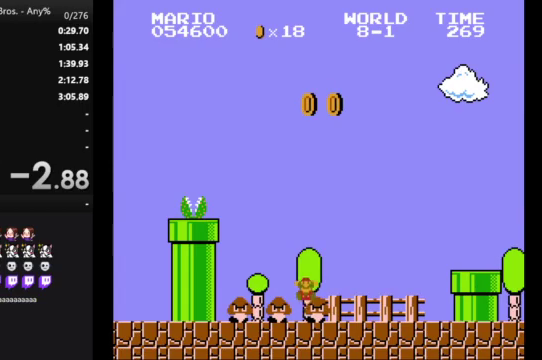
{"buttons": [], "events": [[33, "B", "up"]]}
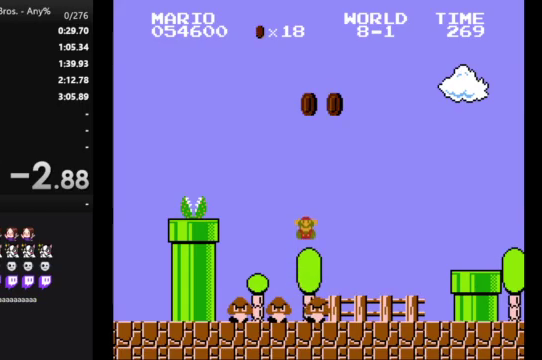
{"buttons": [], "events": []}
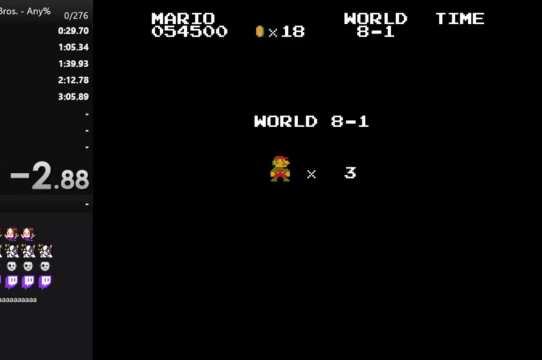
{"buttons": [], "events": []}
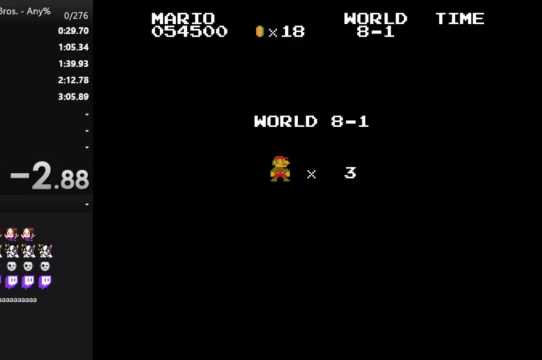
{"buttons": ["B", "DPAD_RIGHT"], "events": [[233, "B", "down"], [267, "DPAD_RIGHT", "down"]]}
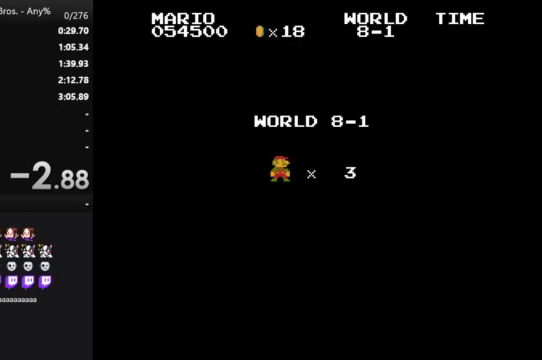
{"buttons": ["B", "DPAD_RIGHT"], "events": []}
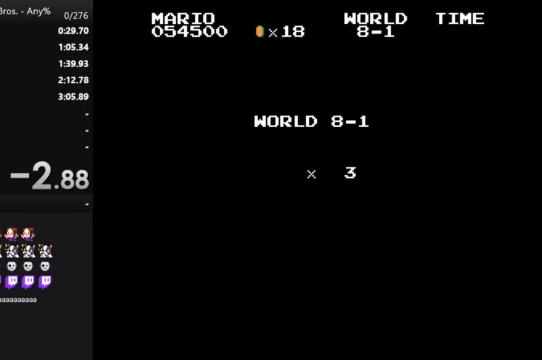
{"buttons": ["B", "DPAD_RIGHT"], "events": []}
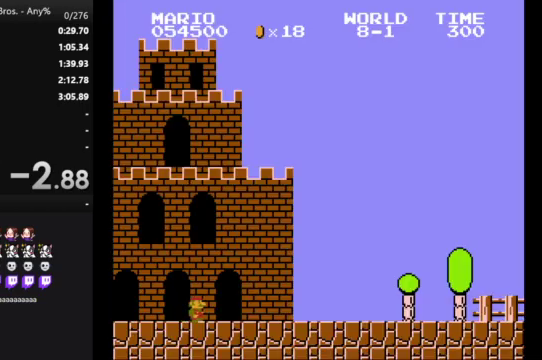
{"buttons": ["B", "DPAD_RIGHT"], "events": []}
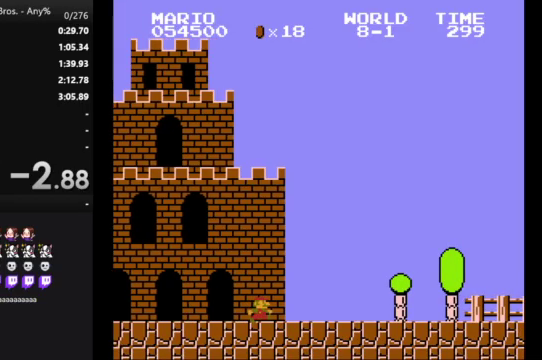
{"buttons": ["A", "B", "DPAD_RIGHT"], "events": [[367, "A", "down"]]}
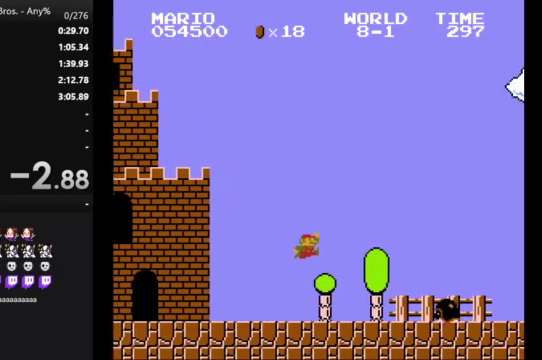
{"buttons": ["B", "DPAD_RIGHT"], "events": [[100, "A", "up"]]}
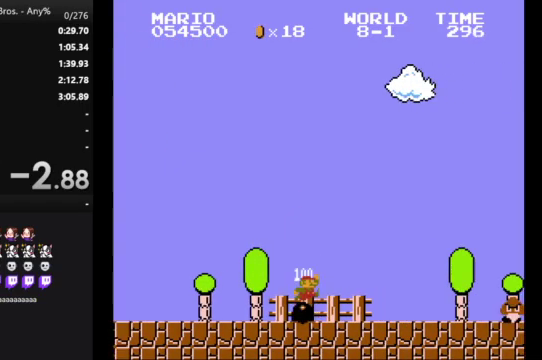
{"buttons": ["A", "B", "DPAD_RIGHT"], "events": [[400, "A", "down"]]}
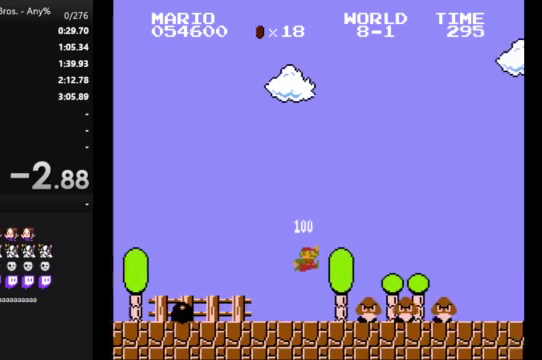
{"buttons": ["B", "DPAD_RIGHT"], "events": [[200, "A", "up"]]}
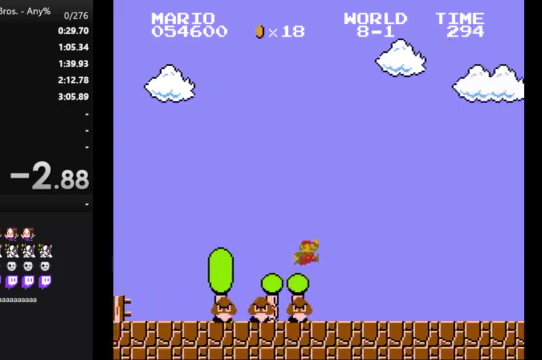
{"buttons": ["B", "DPAD_RIGHT"], "events": []}
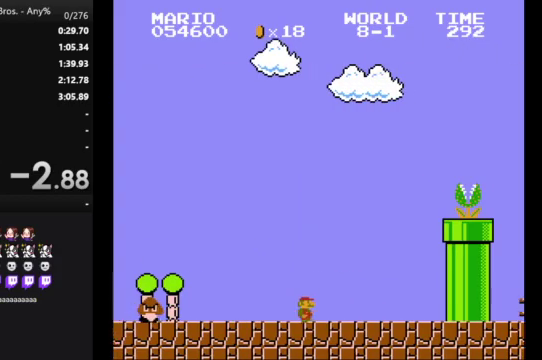
{"buttons": ["A", "B", "DPAD_RIGHT"], "events": [[167, "A", "down"]]}
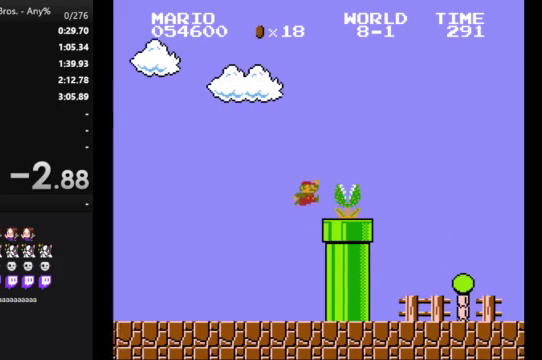
{"buttons": ["B", "DPAD_RIGHT"], "events": [[267, "A", "up"]]}
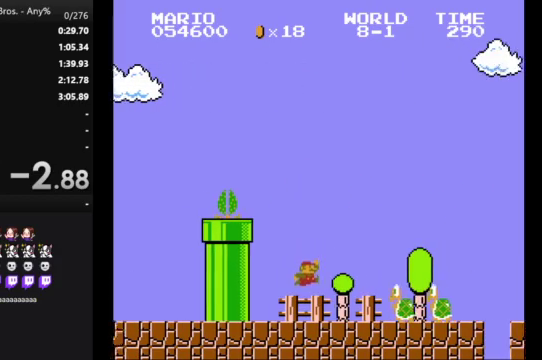
{"buttons": ["B", "DPAD_RIGHT"], "events": [[133, "A", "down"], [233, "A", "up"]]}
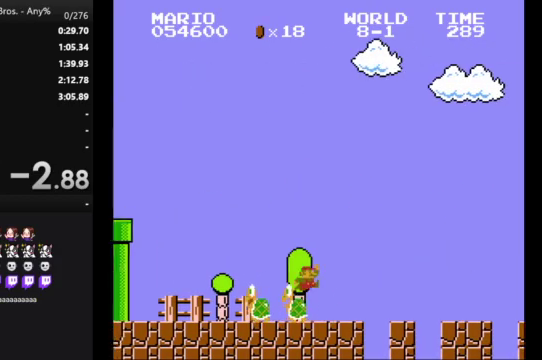
{"buttons": ["B", "DPAD_RIGHT"], "events": []}
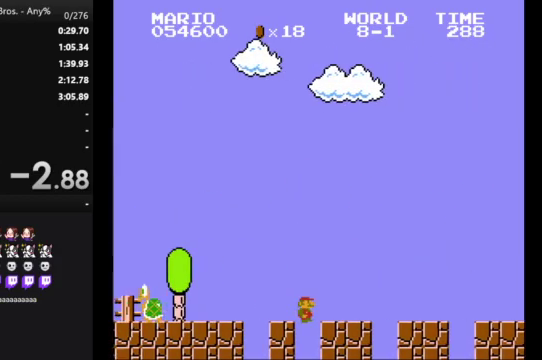
{"buttons": ["B", "DPAD_RIGHT"], "events": []}
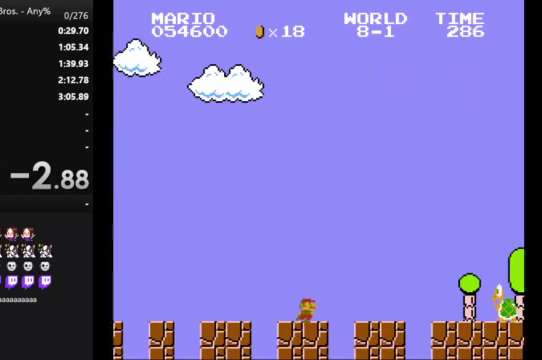
{"buttons": ["B", "DPAD_RIGHT"], "events": [[267, "A", "down"], [367, "A", "up"]]}
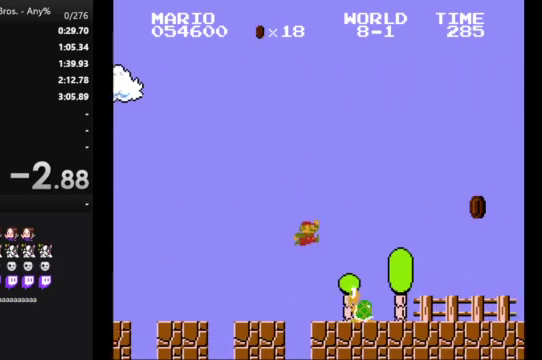
{"buttons": ["B", "DPAD_RIGHT"], "events": []}
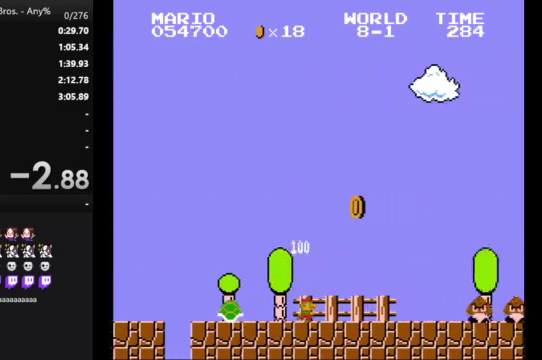
{"buttons": ["A", "B", "DPAD_RIGHT"], "events": [[267, "A", "down"]]}
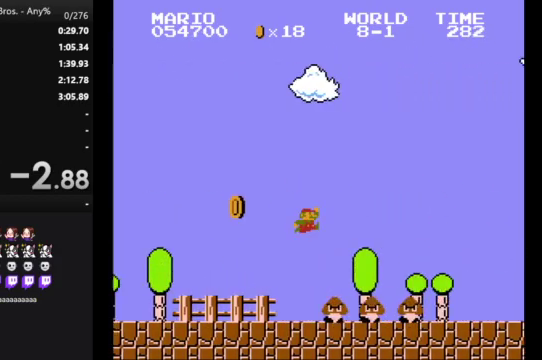
{"buttons": ["B", "DPAD_RIGHT"], "events": [[133, "A", "up"]]}
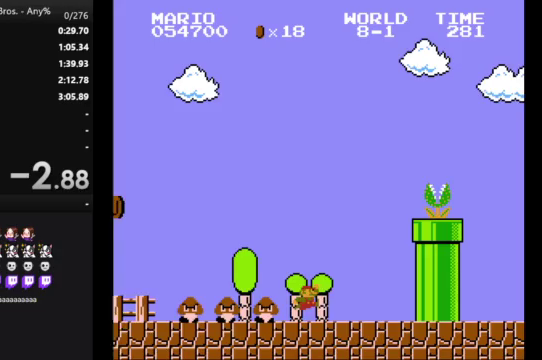
{"buttons": ["B"], "events": [[233, "DPAD_RIGHT", "up"]]}
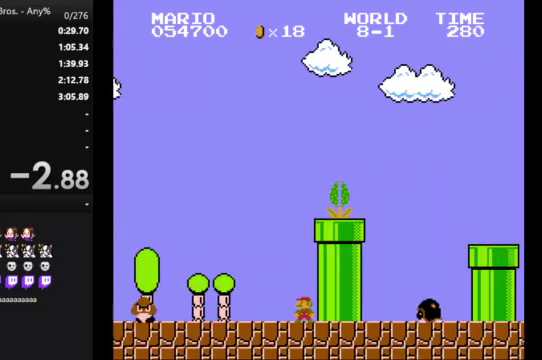
{"buttons": ["A", "B"], "events": [[300, "A", "down"]]}
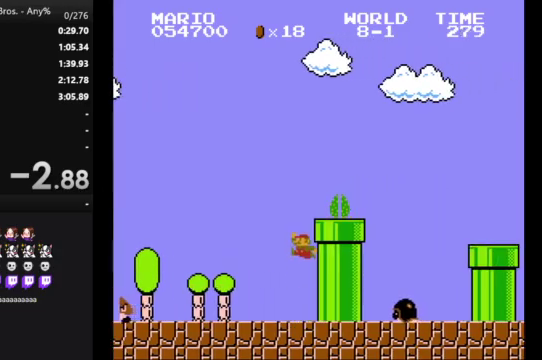
{"buttons": ["B", "DPAD_RIGHT"], "events": [[100, "DPAD_RIGHT", "down"], [267, "A", "up"]]}
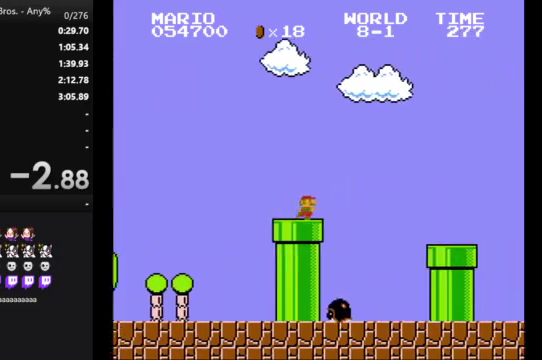
{"buttons": ["B", "DPAD_RIGHT"], "events": [[33, "A", "down"], [200, "A", "up"]]}